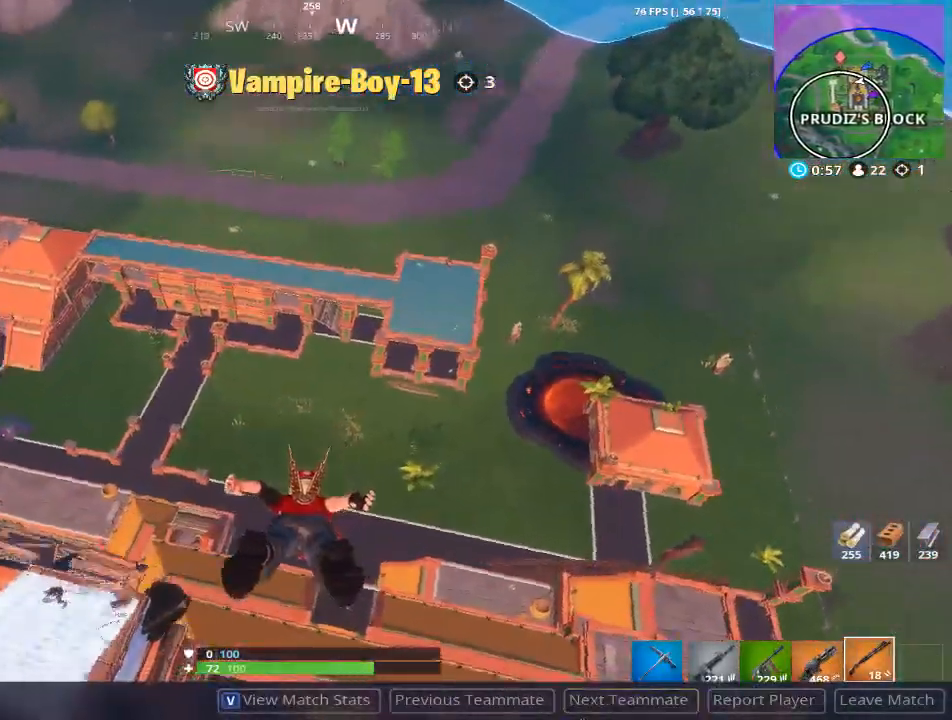
Gameplay with keyboard and mouse; each line is a JSON object with the keys and mouse buttons held at the frame after it. "events" lists presses ("down") and releases ("up") of "1", "2", "3", "4", "5", "a", "alt", "c", "caps_lock", "ctrl", "d", "e", "f", "g", "q", "r", "s", "shift", "space", "t", "tab", "v", "w", "x", "z", "mouse_left", "mouse_wheel" and "mouse_right" between this image and that frame as [ms after this image, input, new state], when the widget could be followed in between. "mouse_left", "mouse_wheel", "mouse_right" = the "left", "wheel", "right" buttons of the "mouse" list. No other keys are recorded. "wheel" means that the mouse wheel is clicked or scrolled. "mouse_move" is the direction in which the mouse moves at that frame (one of eight, or "still"), when it could be read.
{"keys": [], "mouse": [], "mouse_move": "left", "events": []}
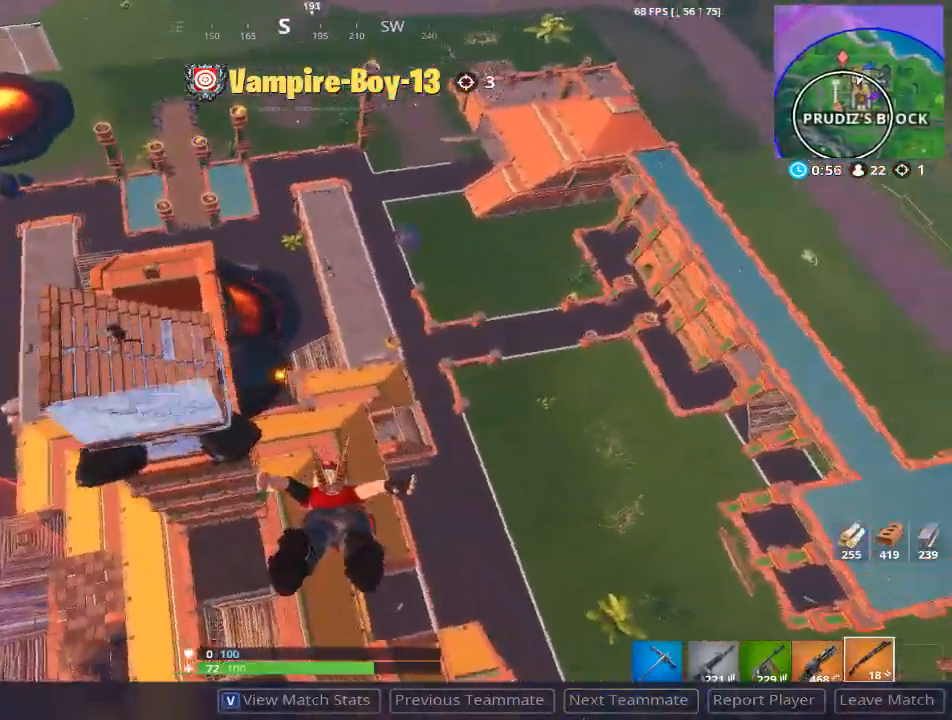
{"keys": [], "mouse": [], "mouse_move": "up-left", "events": []}
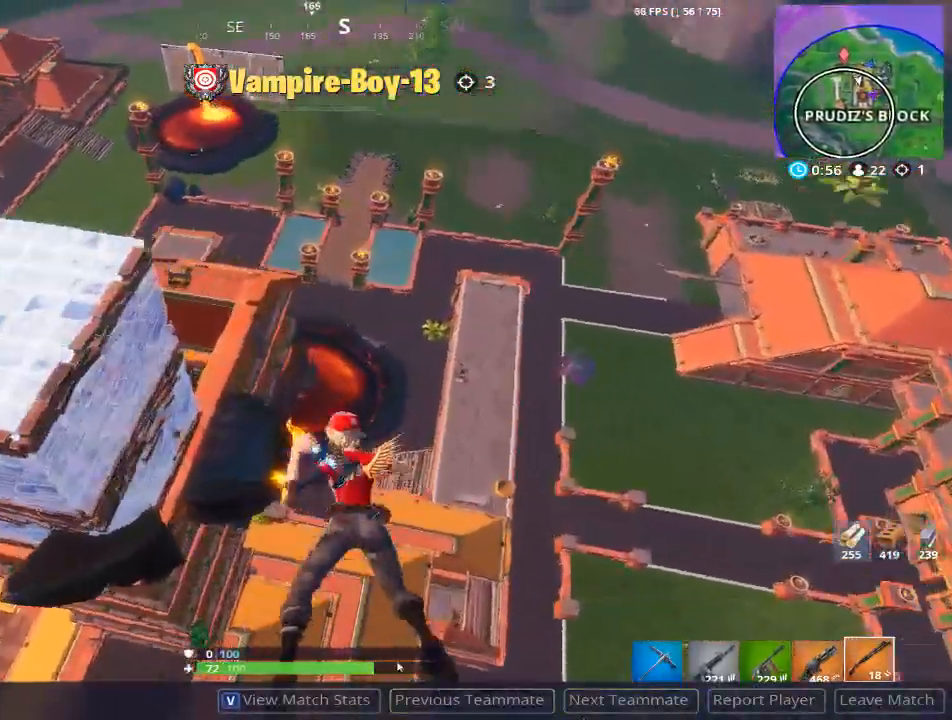
{"keys": [], "mouse": [], "mouse_move": "up-left", "events": []}
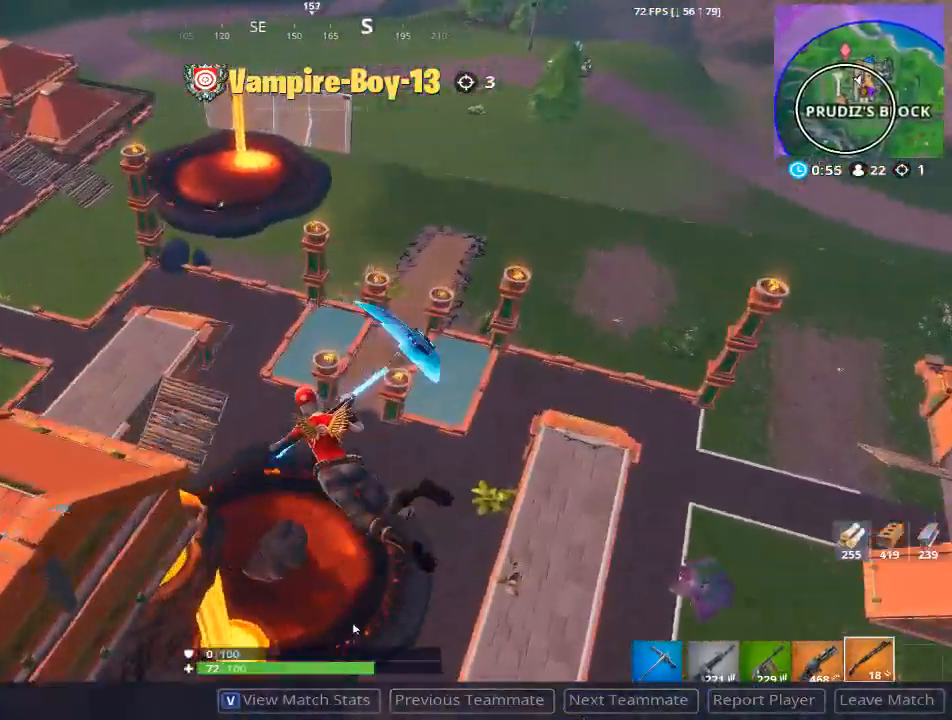
{"keys": [], "mouse": [], "mouse_move": "still", "events": []}
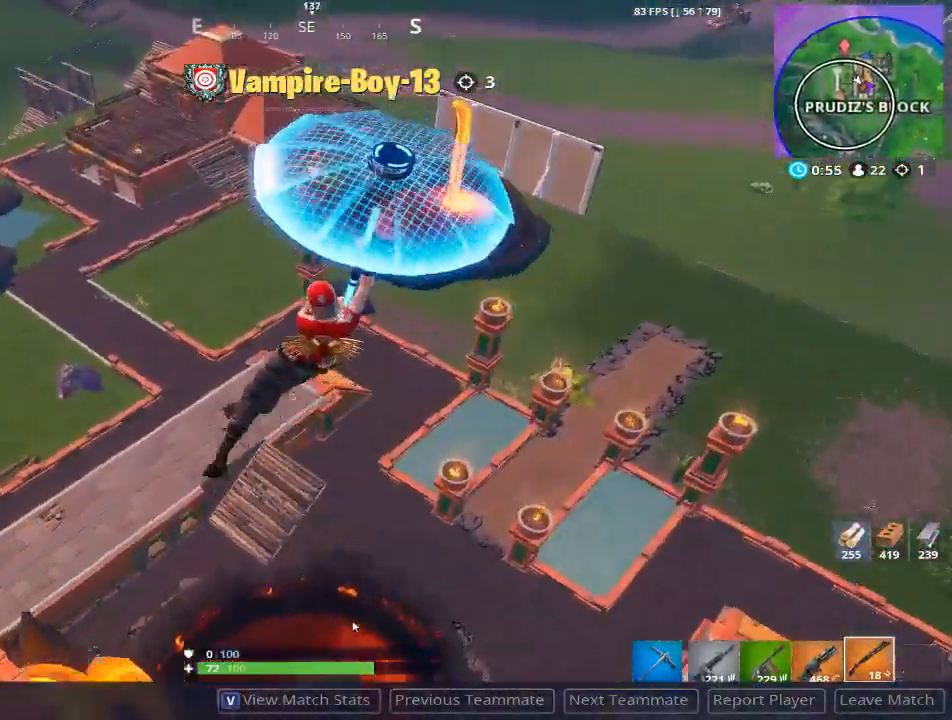
{"keys": [], "mouse": [], "mouse_move": "still", "events": []}
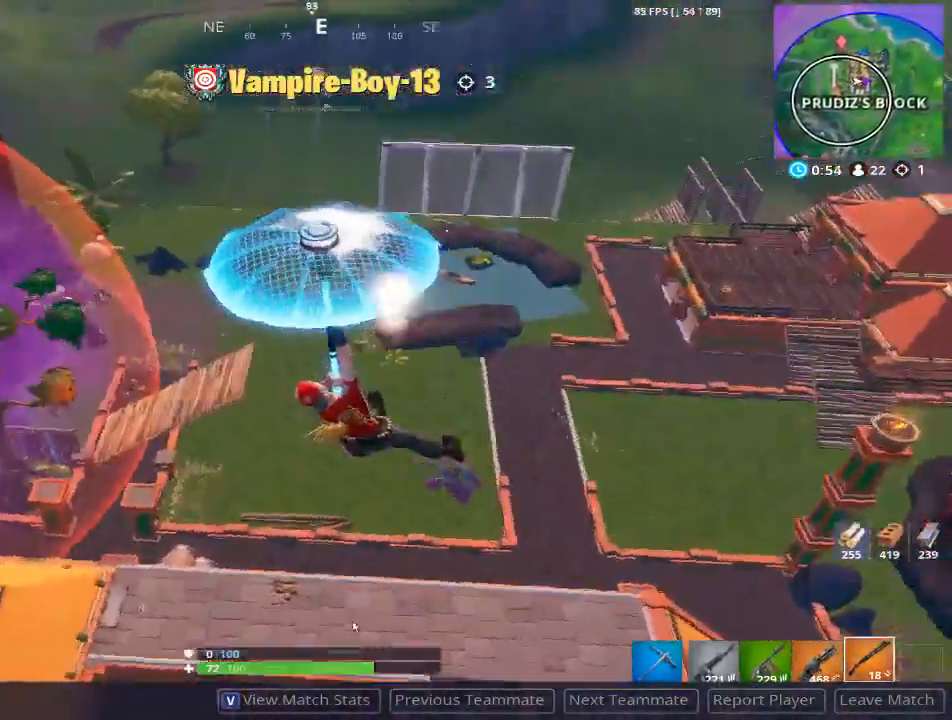
{"keys": [], "mouse": [], "mouse_move": "still", "events": []}
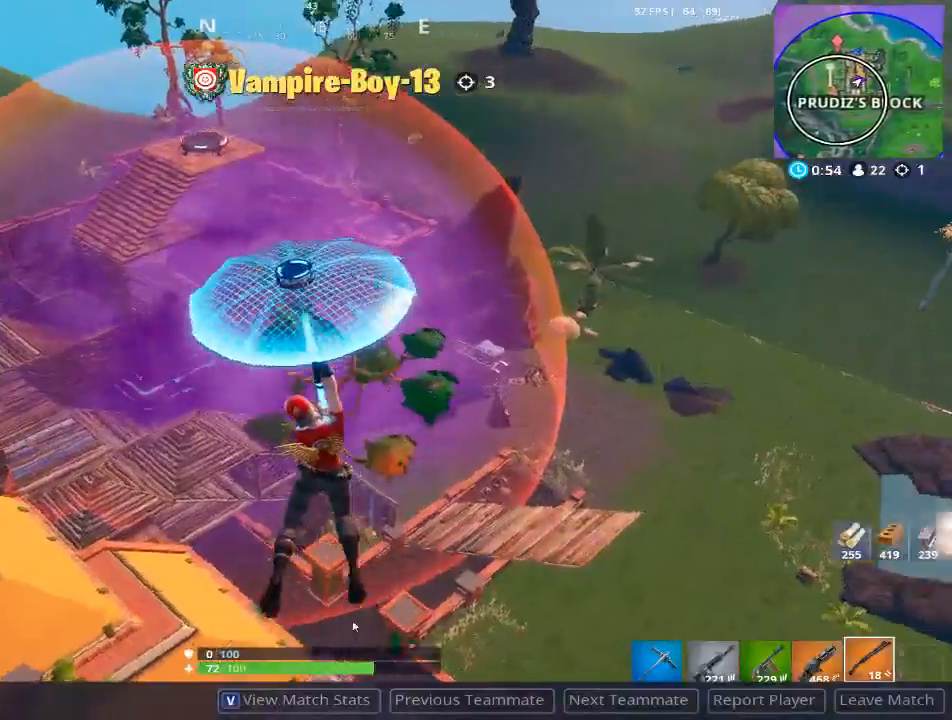
{"keys": [], "mouse": [], "mouse_move": "still", "events": []}
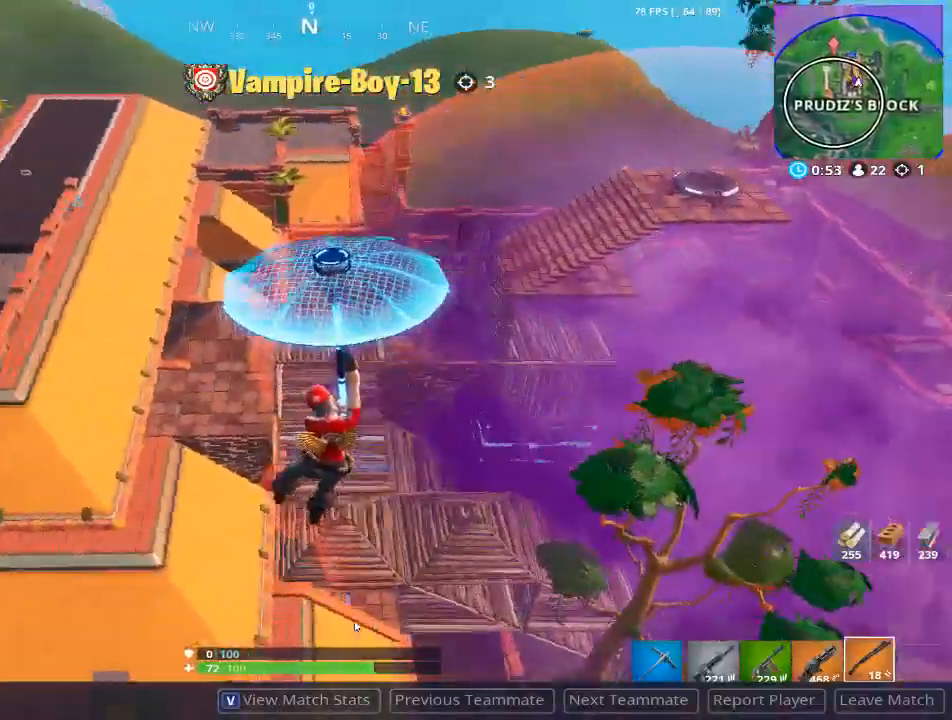
{"keys": [], "mouse": [], "mouse_move": "still", "events": []}
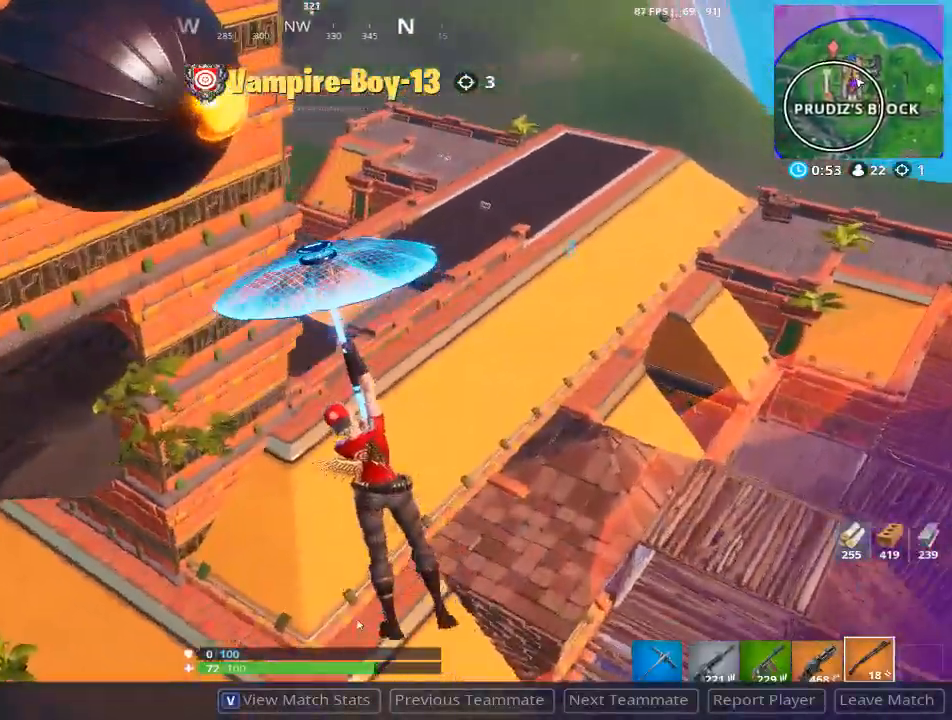
{"keys": [], "mouse": [], "mouse_move": "still", "events": []}
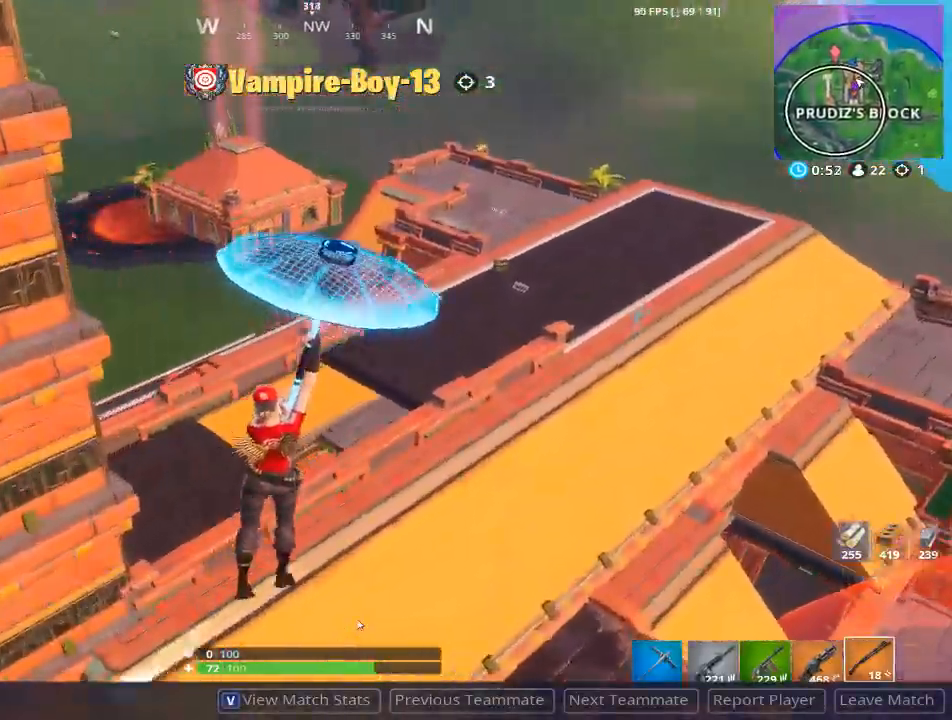
{"keys": [], "mouse": [], "mouse_move": "still", "events": []}
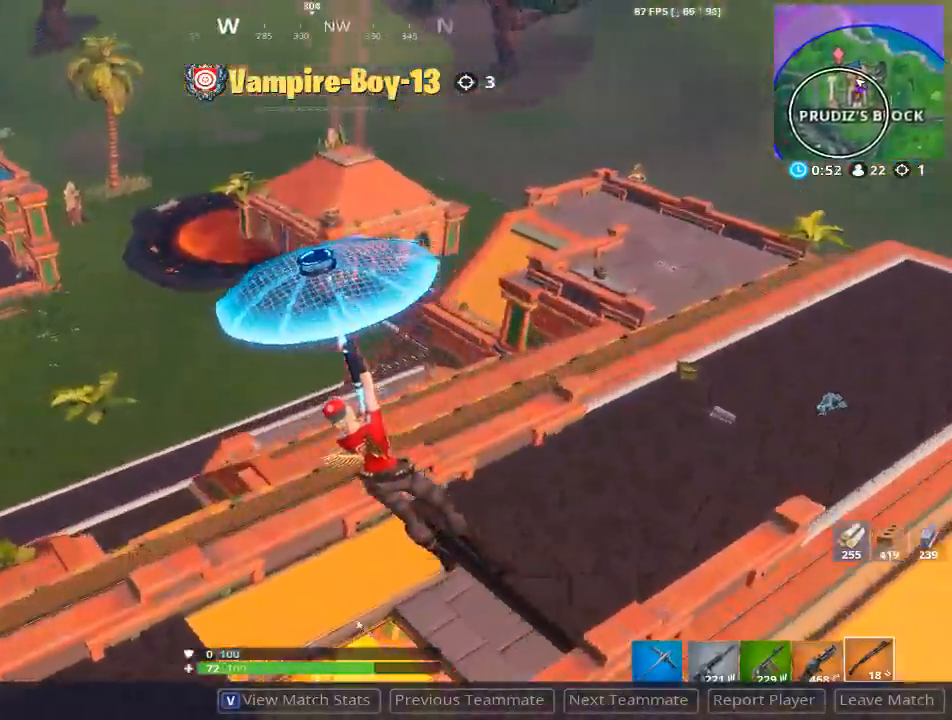
{"keys": [], "mouse": [], "mouse_move": "still", "events": []}